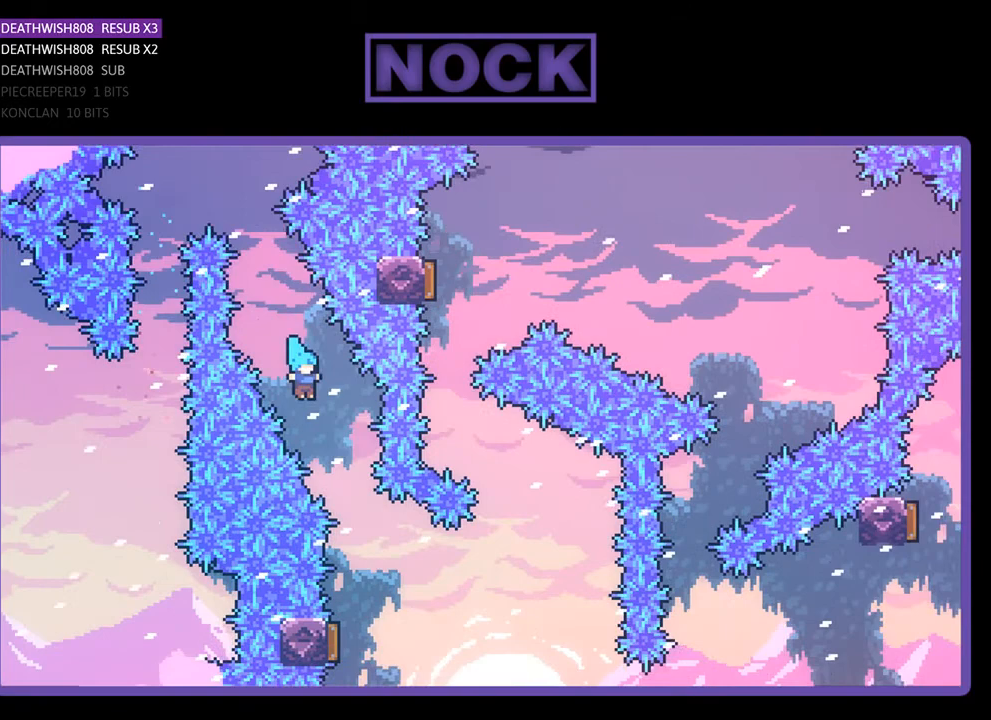
Gameplay with a controller (PlayStation layout); each line is a JSON object with the inputs held at the frame after it. "events" lists button and stick changes between this image and that frame as [ms after this image, input, new state], when the widget could be followed in between. Not read: left_stick.
{"buttons": ["R2", "DPAD_LEFT"], "right_stick": "center", "events": [[200, "DPAD_RIGHT", "up"], [467, "DPAD_LEFT", "down"]]}
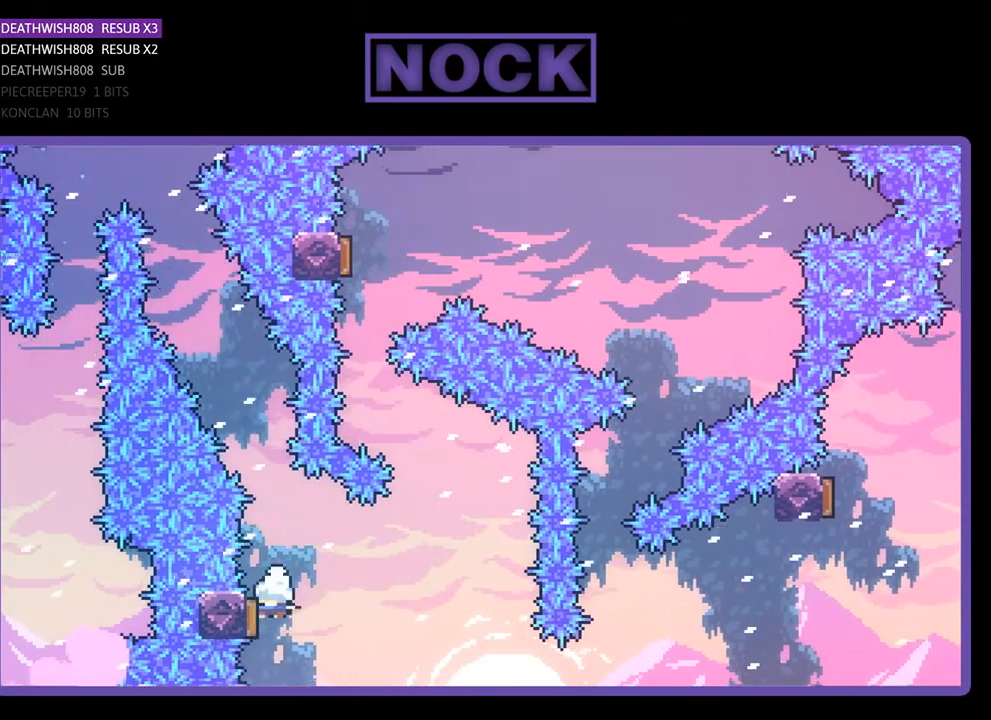
{"buttons": ["CIRCLE", "R2", "DPAD_UP", "DPAD_LEFT"], "right_stick": "center", "events": [[233, "DPAD_LEFT", "up"], [400, "DPAD_LEFT", "down"], [400, "DPAD_UP", "down"], [433, "CIRCLE", "down"]]}
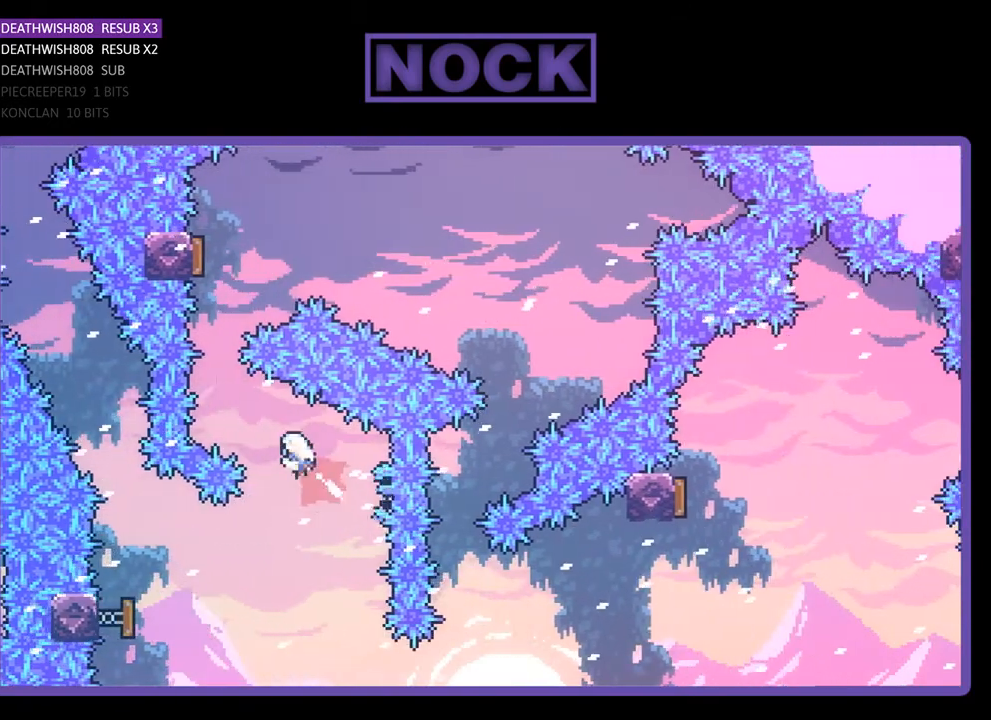
{"buttons": ["R2", "DPAD_UP"], "right_stick": "center", "events": [[167, "CIRCLE", "up"], [200, "DPAD_LEFT", "up"], [200, "DPAD_UP", "up"], [300, "CIRCLE", "down"], [300, "DPAD_UP", "down"], [500, "CIRCLE", "up"]]}
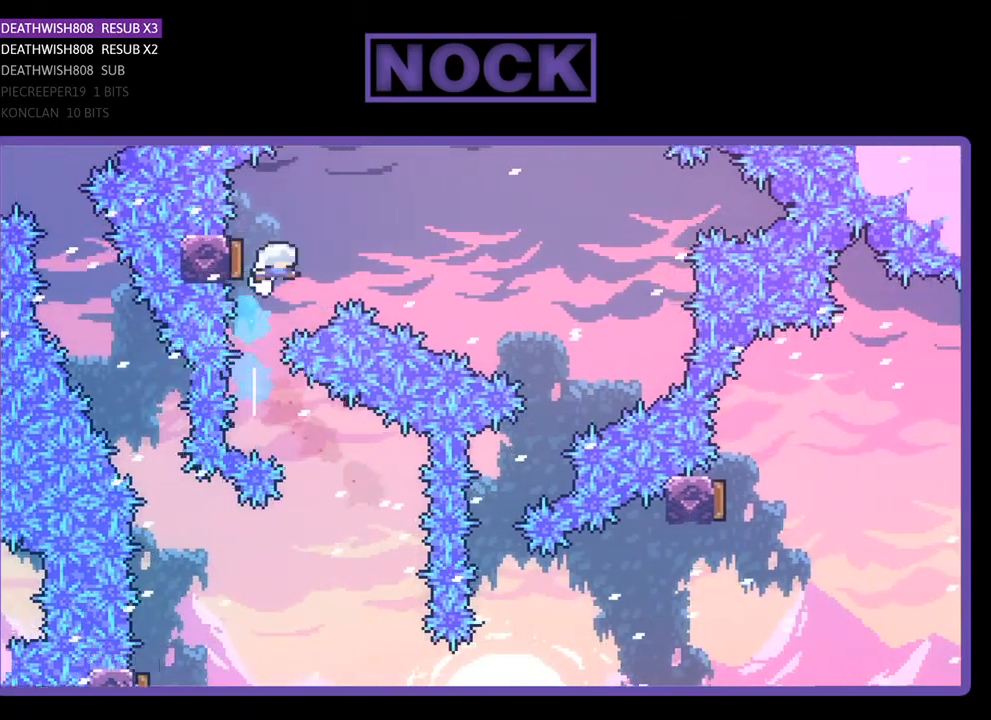
{"buttons": ["R2", "DPAD_RIGHT"], "right_stick": "center", "events": [[33, "DPAD_UP", "up"], [167, "DPAD_RIGHT", "down"]]}
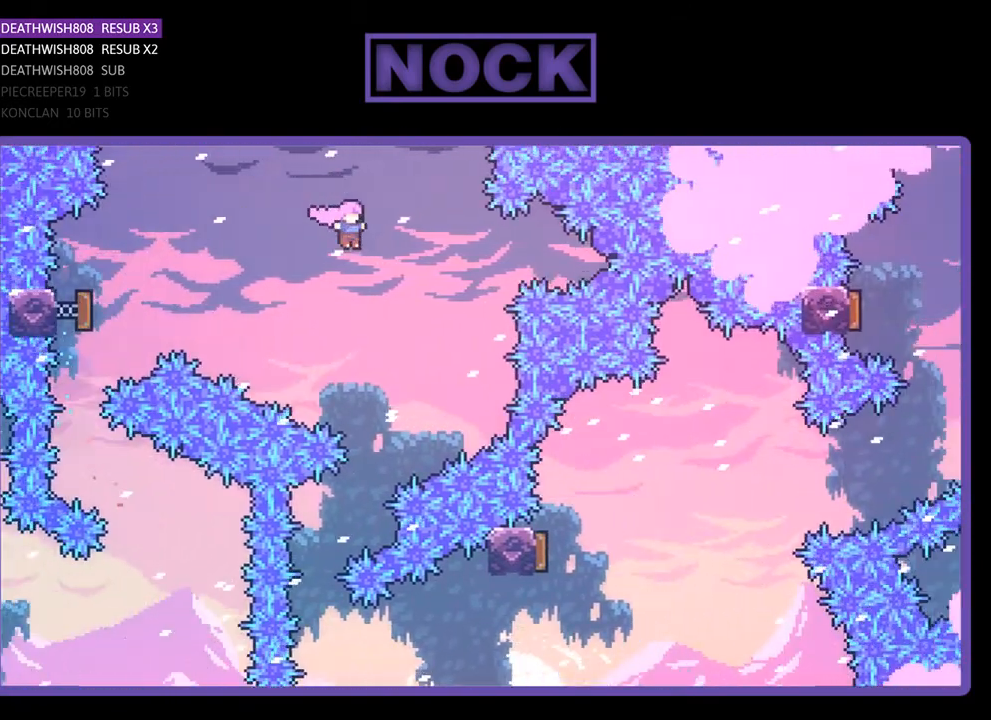
{"buttons": ["R2", "DPAD_LEFT"], "right_stick": "center", "events": [[67, "DPAD_RIGHT", "up"], [433, "DPAD_LEFT", "down"]]}
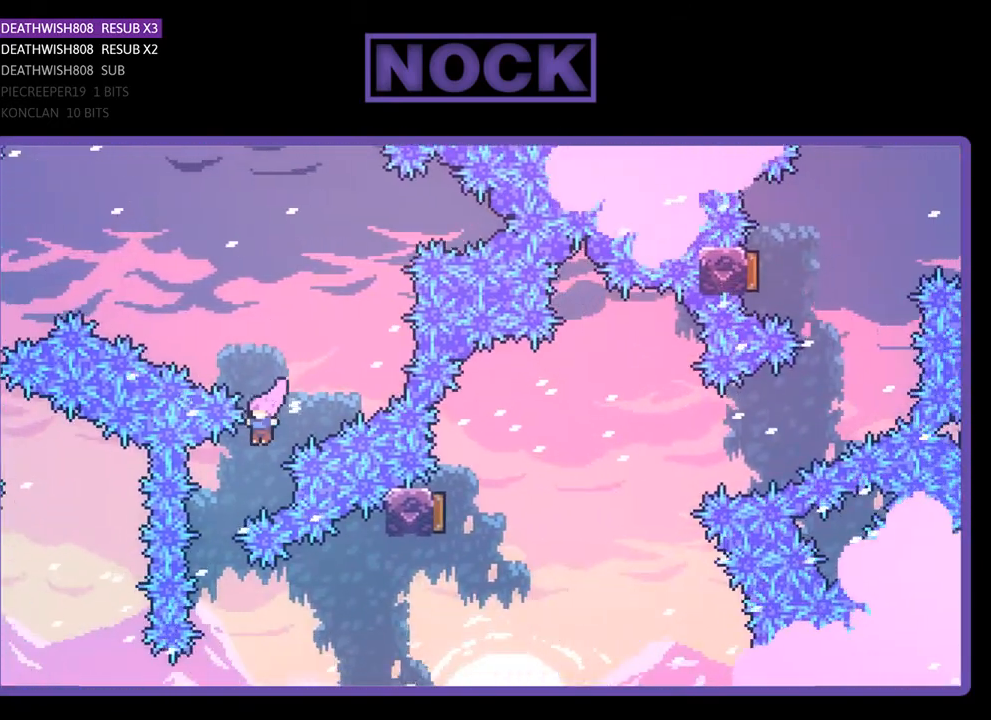
{"buttons": ["CIRCLE", "R2", "DPAD_RIGHT"], "right_stick": "center", "events": [[133, "DPAD_LEFT", "up"], [367, "DPAD_RIGHT", "down"], [467, "CIRCLE", "down"]]}
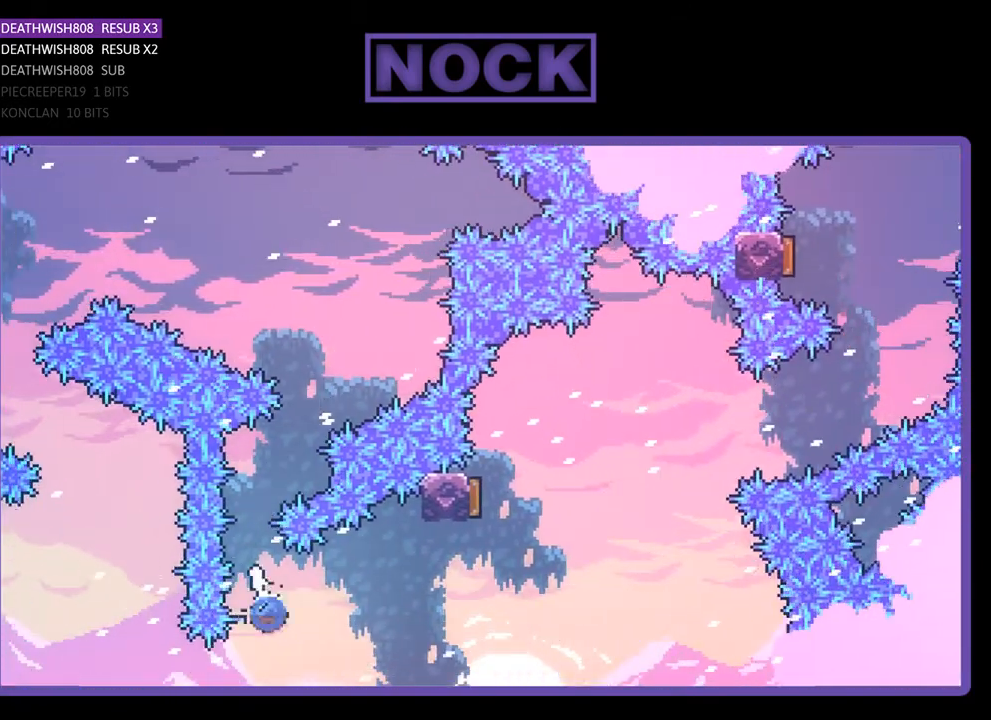
{"buttons": ["CIRCLE", "R2", "DPAD_UP"], "right_stick": "center", "events": [[300, "CIRCLE", "up"], [300, "DPAD_UP", "down"], [333, "DPAD_RIGHT", "up"], [433, "CIRCLE", "down"]]}
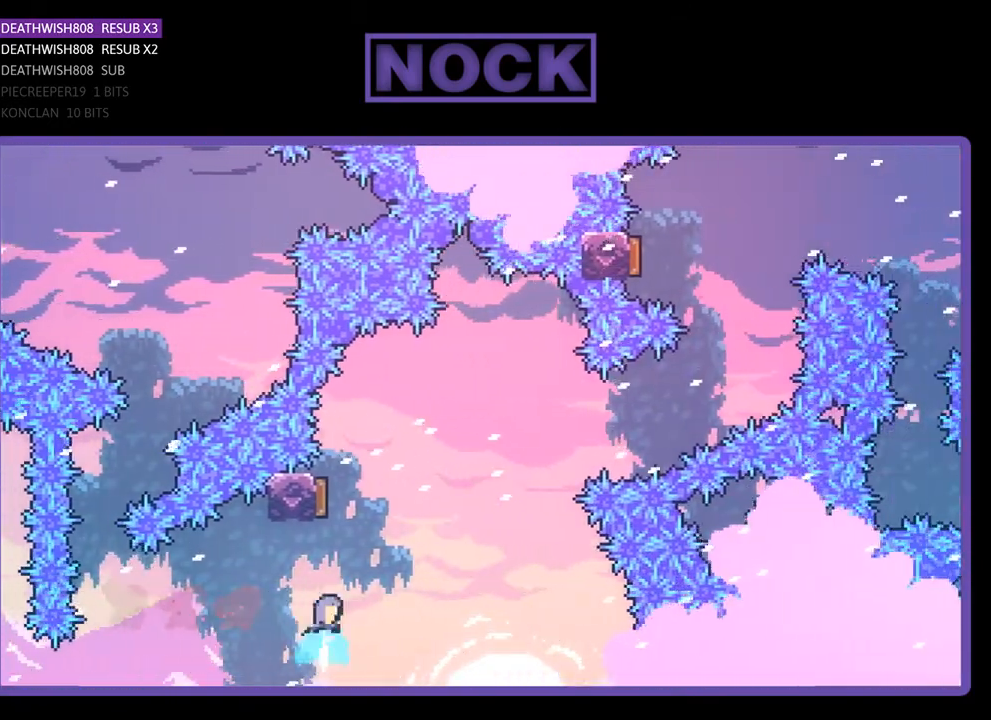
{"buttons": ["R2", "DPAD_UP", "DPAD_RIGHT"], "right_stick": "center", "events": [[233, "CIRCLE", "up"], [233, "DPAD_RIGHT", "down"]]}
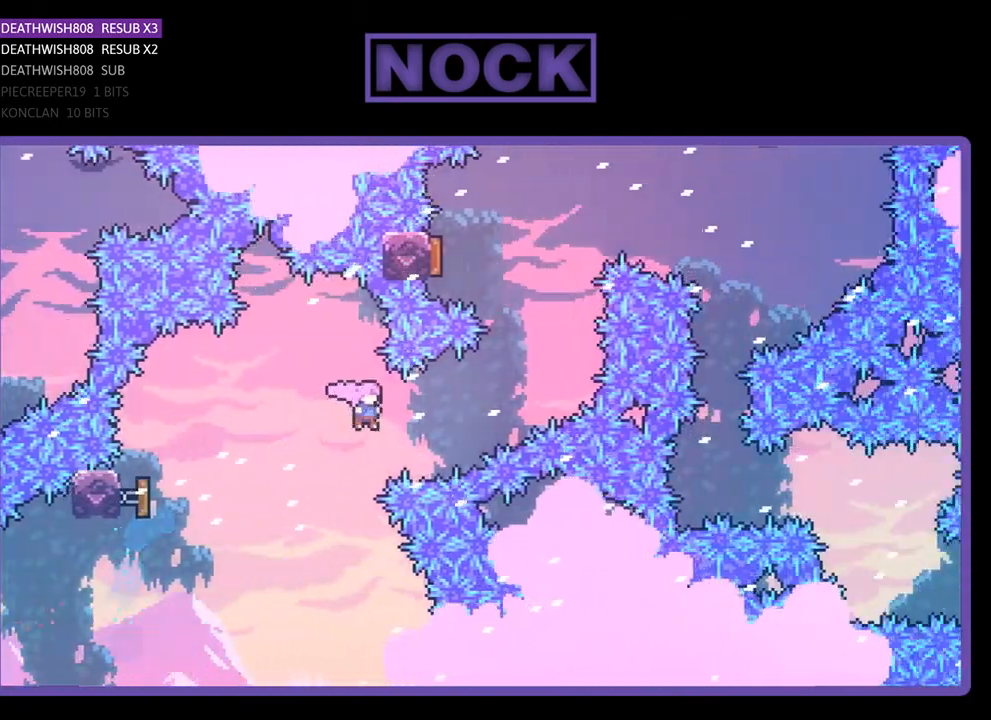
{"buttons": ["R2", "DPAD_UP"], "right_stick": "center", "events": [[200, "CIRCLE", "down"], [400, "CIRCLE", "up"], [467, "DPAD_RIGHT", "up"]]}
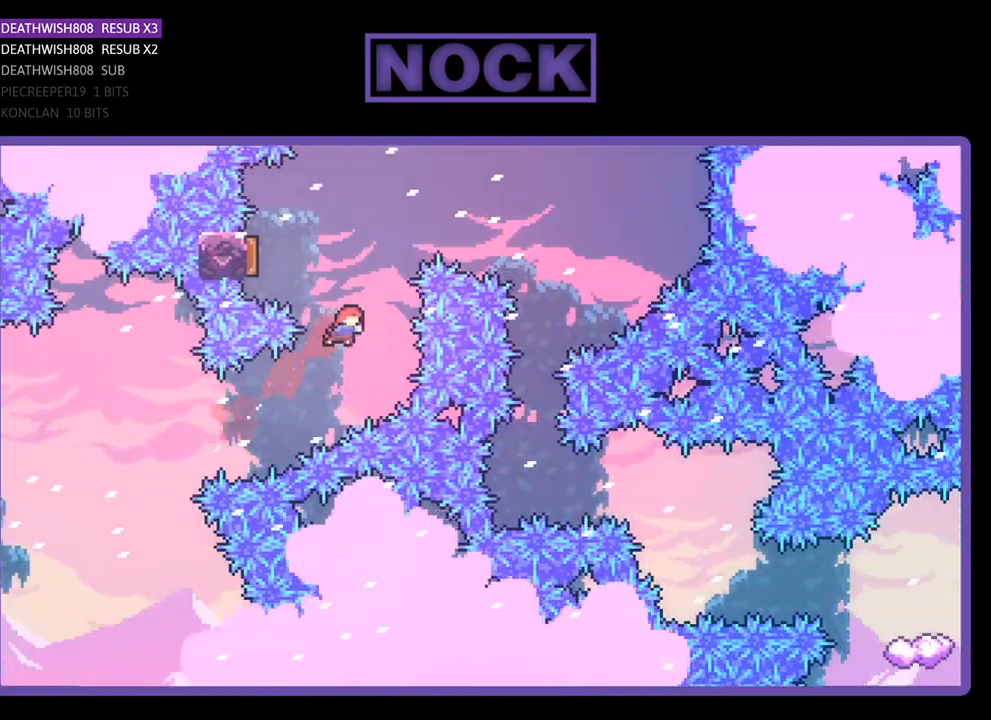
{"buttons": ["R2", "DPAD_RIGHT"], "right_stick": "center", "events": [[33, "DPAD_LEFT", "down"], [67, "CIRCLE", "down"], [333, "CIRCLE", "up"], [333, "DPAD_LEFT", "up"], [400, "DPAD_UP", "up"], [467, "DPAD_RIGHT", "down"]]}
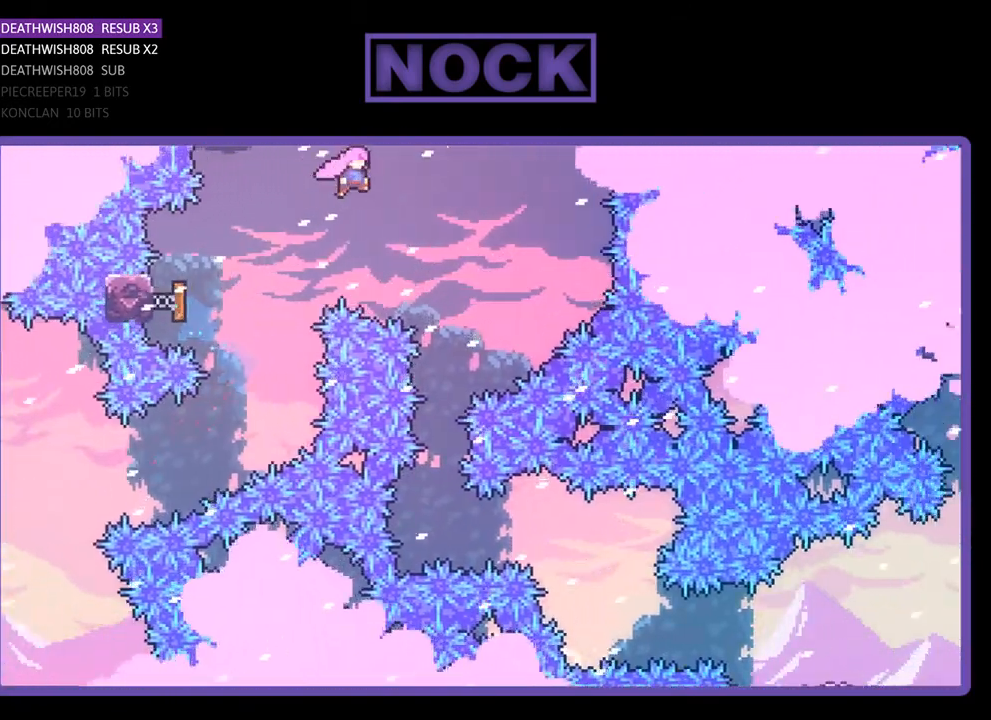
{"buttons": ["R2", "DPAD_LEFT"], "right_stick": "center", "events": [[167, "DPAD_RIGHT", "up"], [467, "DPAD_LEFT", "down"]]}
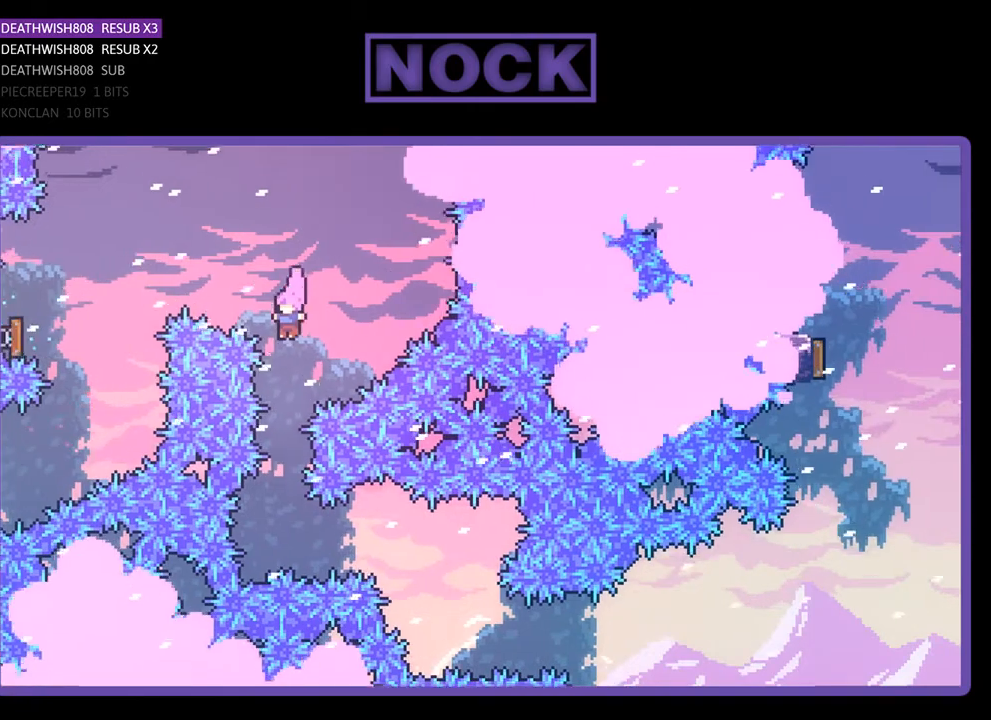
{"buttons": ["CIRCLE", "R2", "DPAD_RIGHT"], "right_stick": "center", "events": [[33, "DPAD_LEFT", "up"], [433, "DPAD_RIGHT", "down"], [500, "CIRCLE", "down"]]}
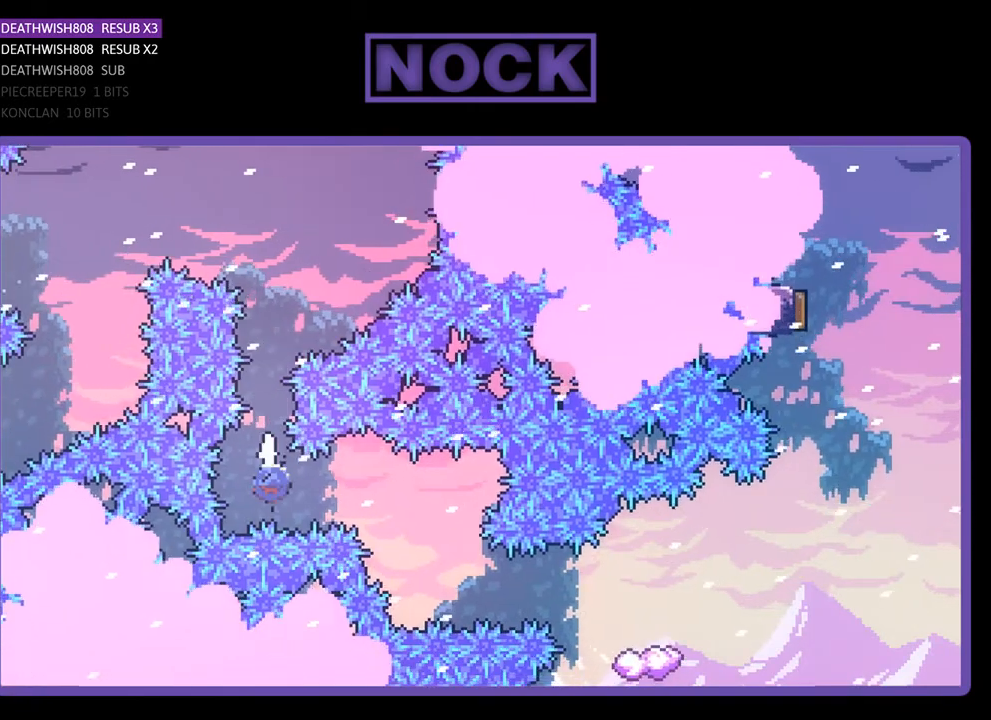
{"buttons": ["R2", "DPAD_RIGHT"], "right_stick": "center", "events": [[133, "CIRCLE", "up"], [133, "DPAD_RIGHT", "up"], [467, "DPAD_RIGHT", "down"]]}
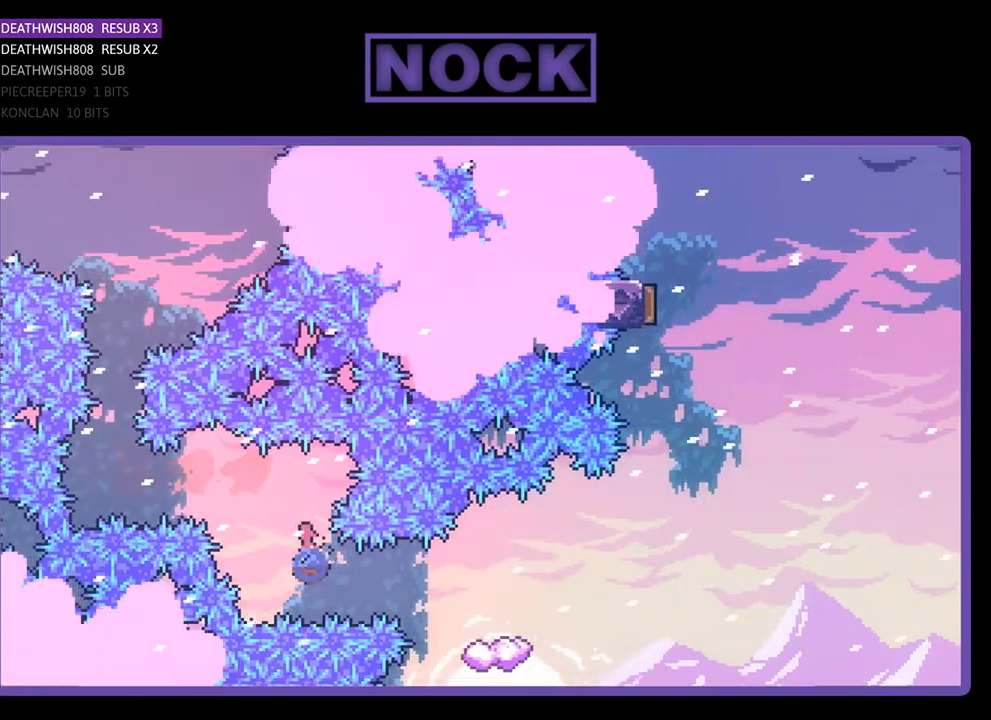
{"buttons": ["CROSS", "R2"], "right_stick": "center", "events": [[33, "CIRCLE", "down"], [200, "CIRCLE", "up"], [400, "DPAD_RIGHT", "up"], [500, "CROSS", "down"]]}
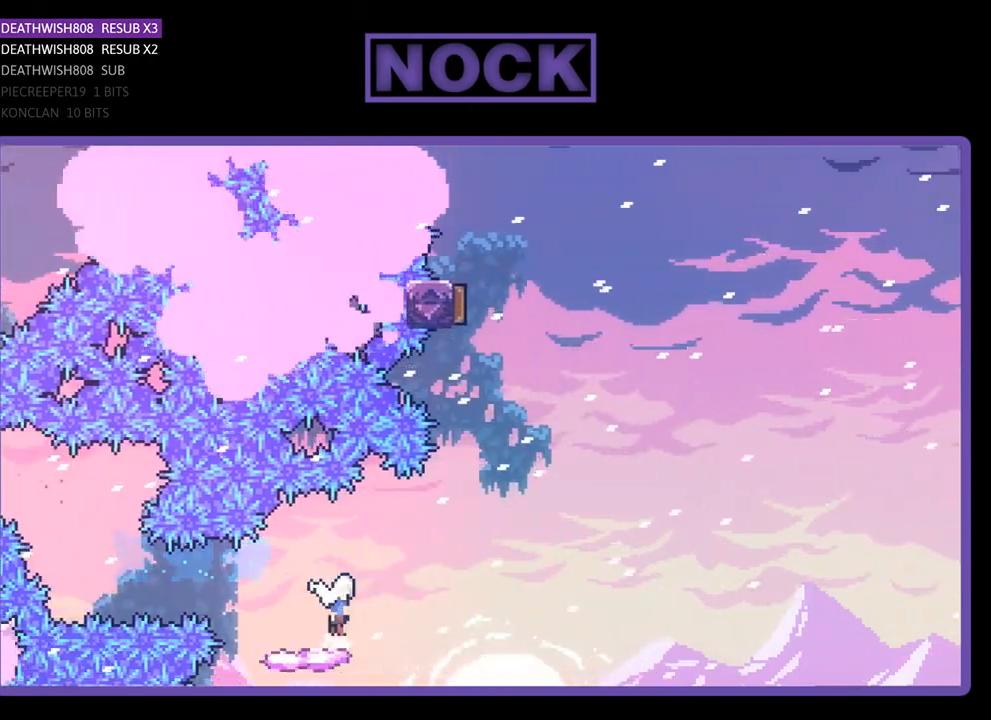
{"buttons": ["R2", "DPAD_UP"], "right_stick": "center", "events": [[33, "DPAD_RIGHT", "down"], [433, "DPAD_UP", "down"], [467, "CROSS", "up"], [467, "DPAD_RIGHT", "up"]]}
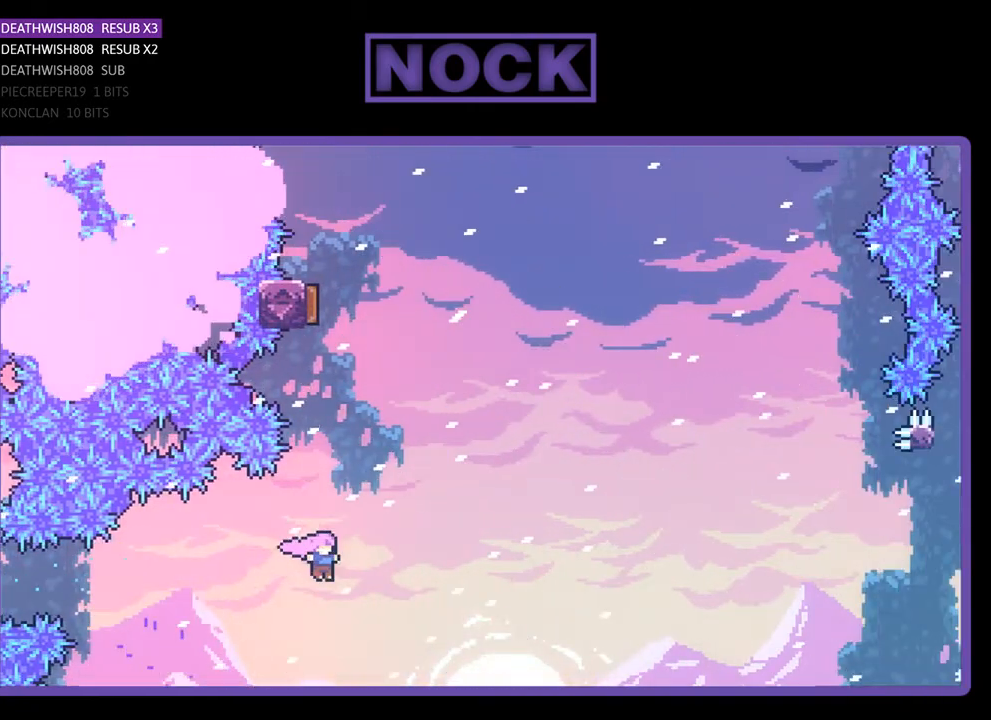
{"buttons": ["CIRCLE", "R2", "DPAD_UP"], "right_stick": "center", "events": [[33, "CIRCLE", "down"], [233, "CIRCLE", "up"], [367, "CIRCLE", "down"]]}
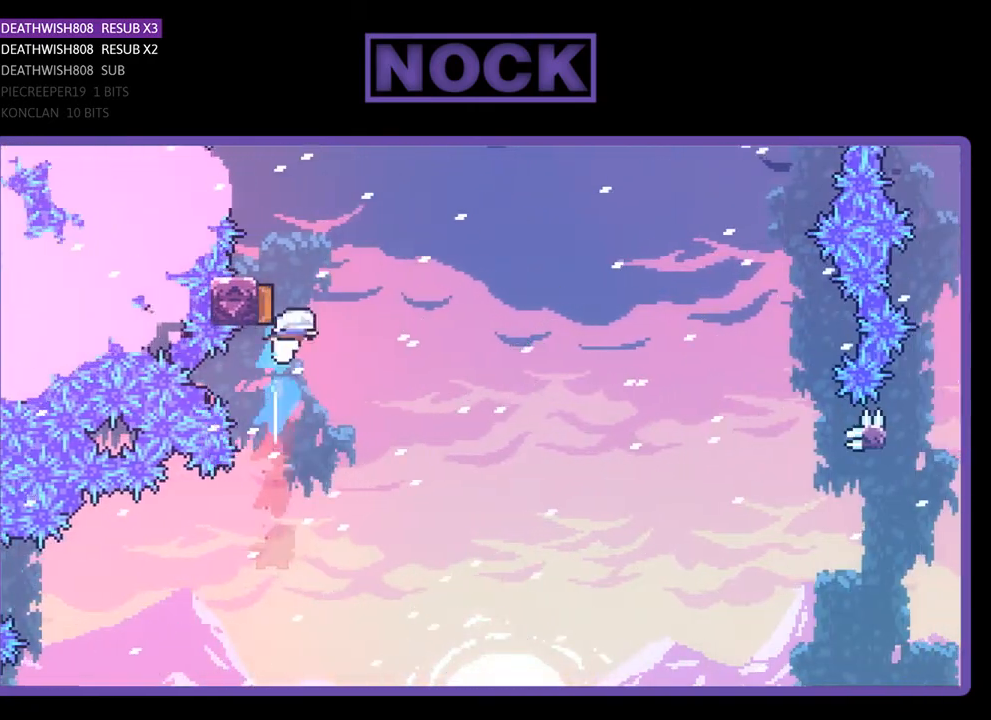
{"buttons": ["R2", "DPAD_RIGHT"], "right_stick": "center", "events": [[133, "CIRCLE", "up"], [133, "DPAD_RIGHT", "down"], [133, "DPAD_UP", "up"]]}
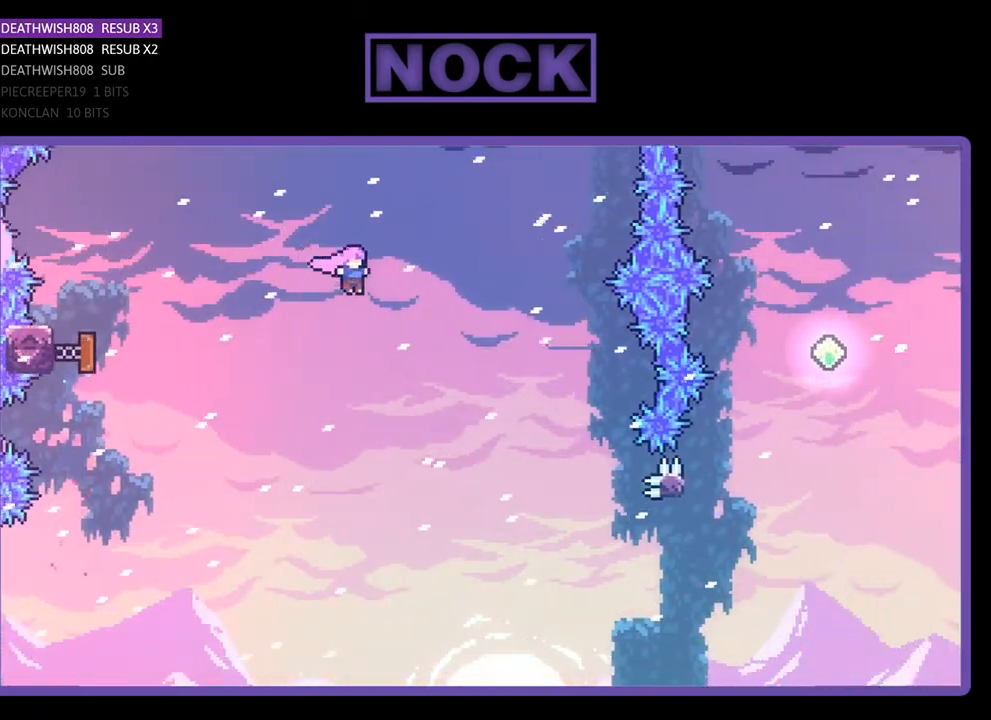
{"buttons": ["R2", "DPAD_RIGHT"], "right_stick": "center", "events": []}
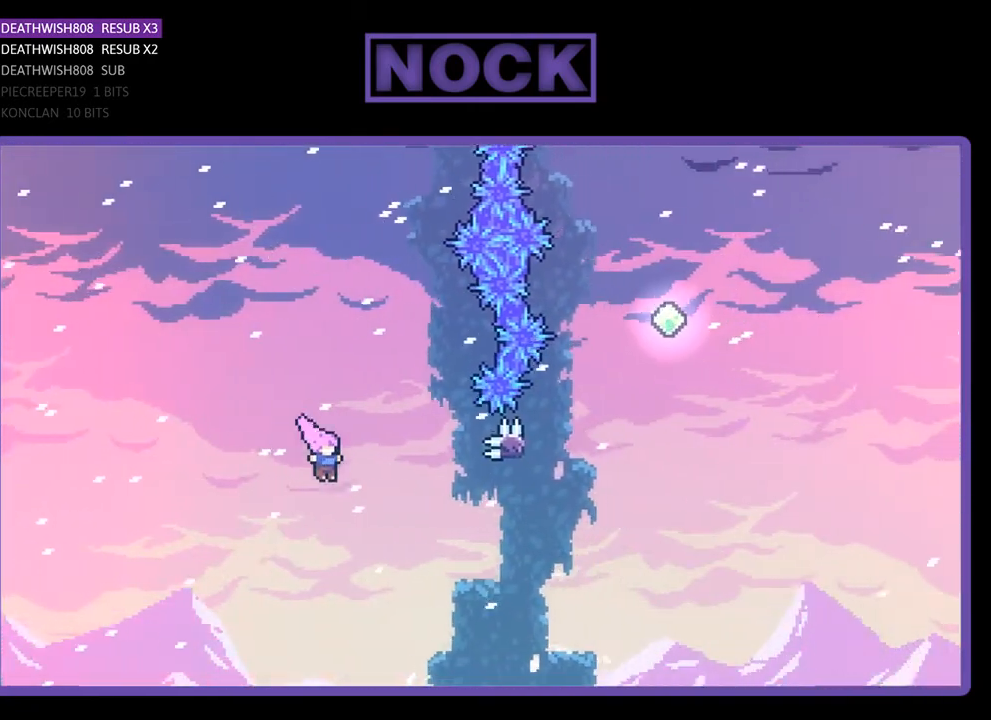
{"buttons": ["R2", "DPAD_UP"], "right_stick": "center", "events": [[167, "CIRCLE", "down"], [400, "CIRCLE", "up"], [400, "DPAD_RIGHT", "up"], [400, "DPAD_UP", "down"]]}
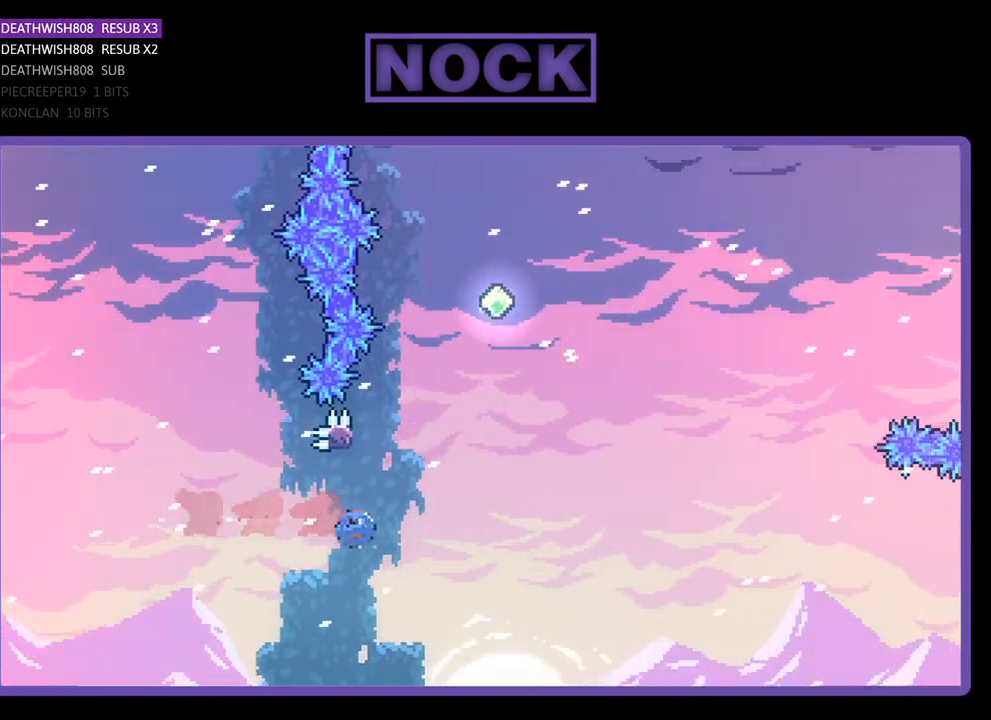
{"buttons": ["CROSS", "R2", "DPAD_RIGHT"], "right_stick": "center", "events": [[33, "CIRCLE", "down"], [133, "CIRCLE", "up"], [200, "CROSS", "down"], [200, "DPAD_RIGHT", "down"], [300, "DPAD_UP", "up"]]}
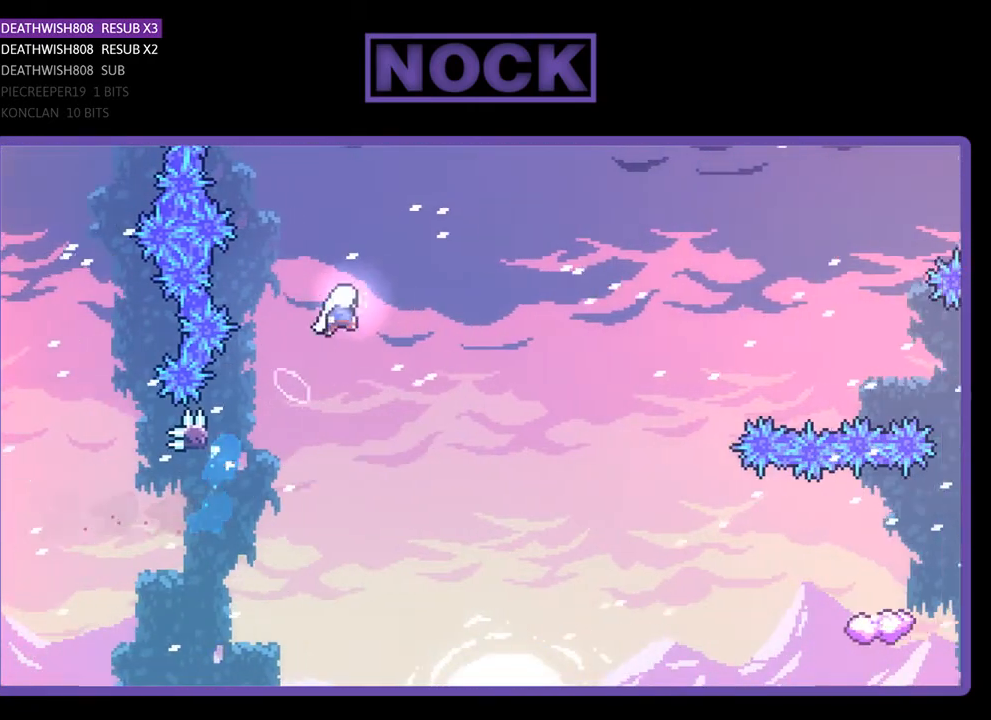
{"buttons": ["R2", "DPAD_RIGHT"], "right_stick": "center", "events": [[300, "CROSS", "up"]]}
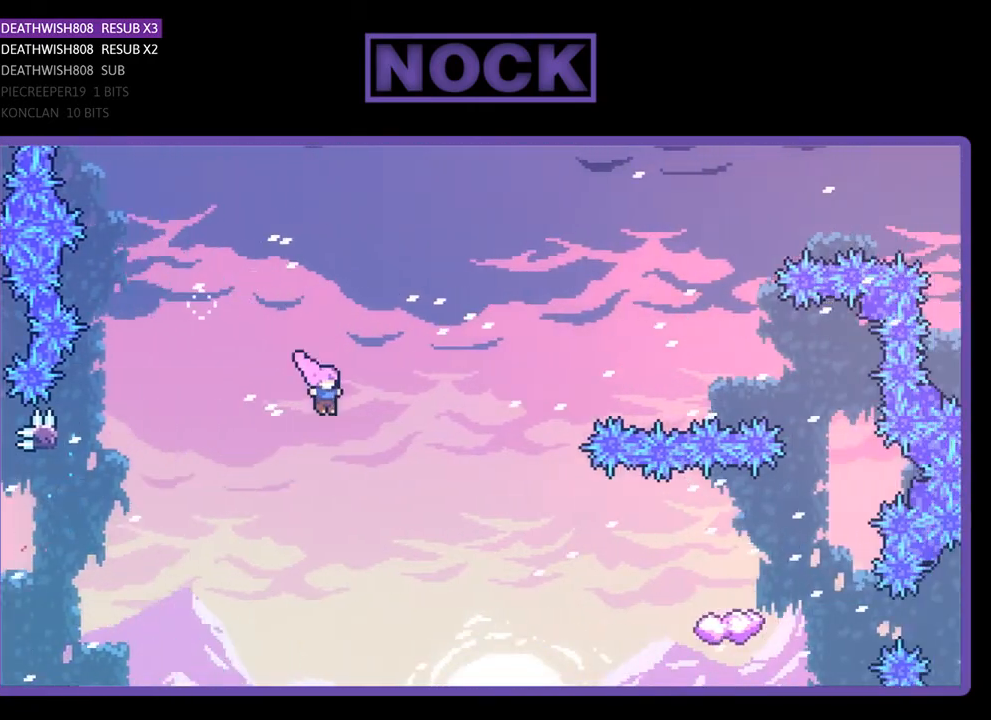
{"buttons": ["R2", "DPAD_RIGHT"], "right_stick": "center", "events": [[233, "CIRCLE", "down"], [400, "CIRCLE", "up"]]}
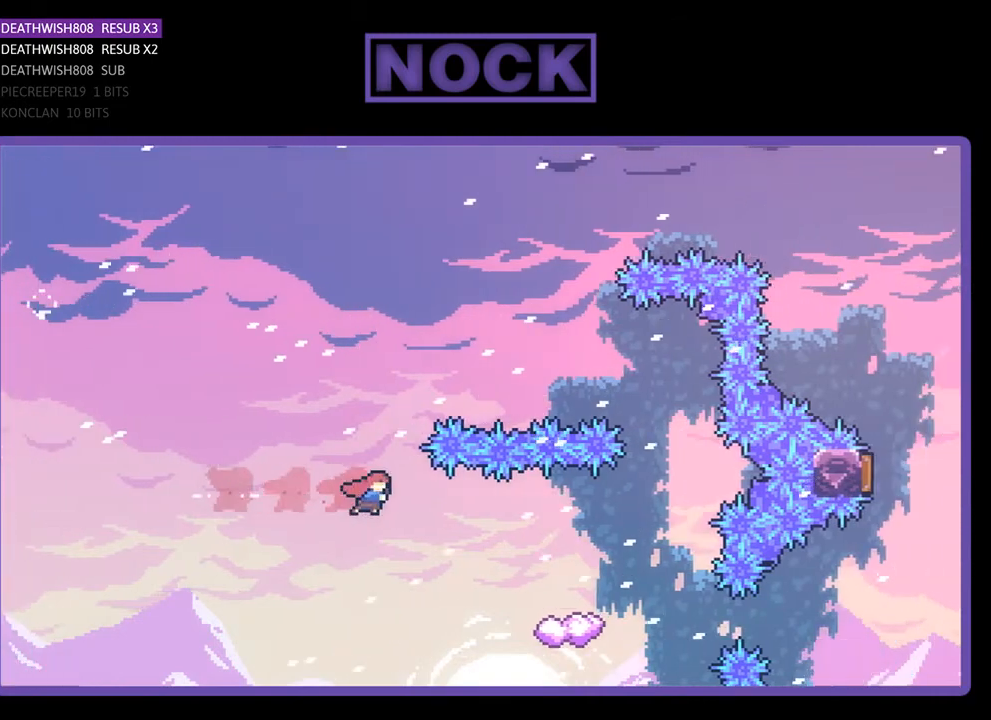
{"buttons": ["R2"], "right_stick": "center", "events": [[100, "CIRCLE", "down"], [233, "CIRCLE", "up"], [267, "DPAD_RIGHT", "up"]]}
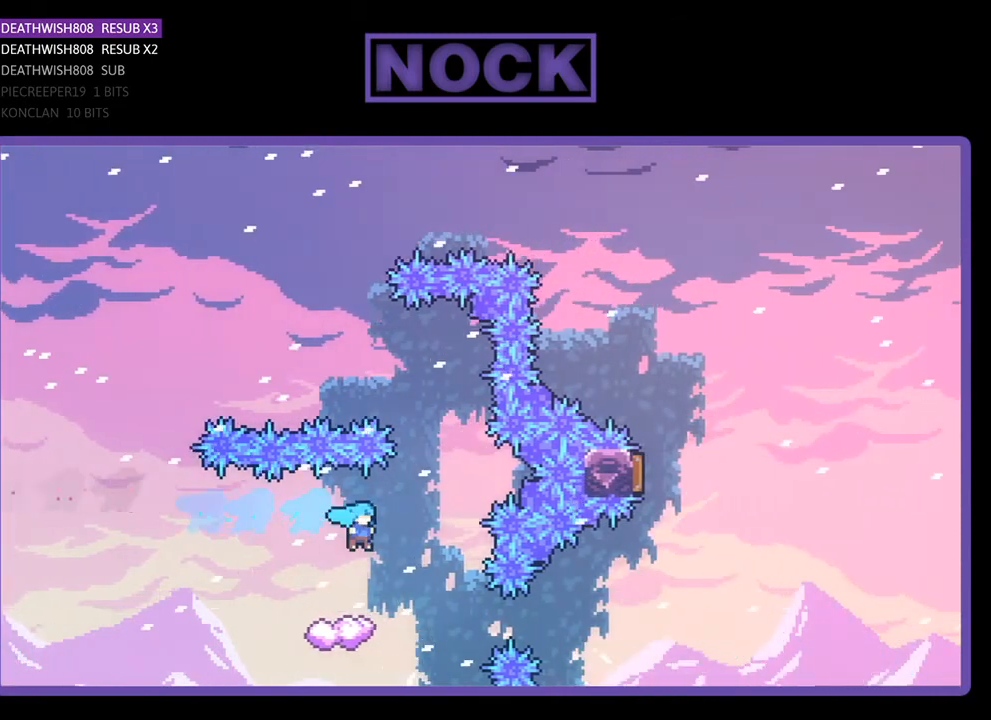
{"buttons": ["CROSS", "R2", "DPAD_UP", "DPAD_RIGHT"], "right_stick": "center", "events": [[33, "DPAD_LEFT", "down"], [233, "DPAD_LEFT", "up"], [300, "DPAD_RIGHT", "down"], [433, "CROSS", "down"], [433, "DPAD_UP", "down"]]}
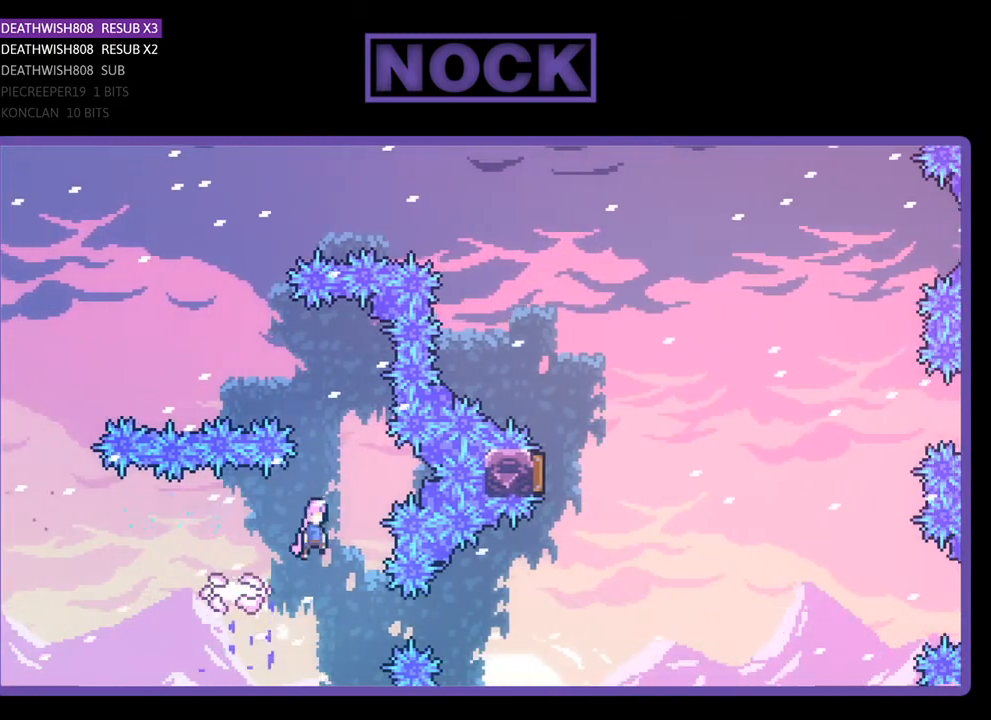
{"buttons": ["R2", "DPAD_UP", "DPAD_LEFT"], "right_stick": "center", "events": [[133, "DPAD_LEFT", "down"], [133, "DPAD_RIGHT", "up"], [467, "CROSS", "up"]]}
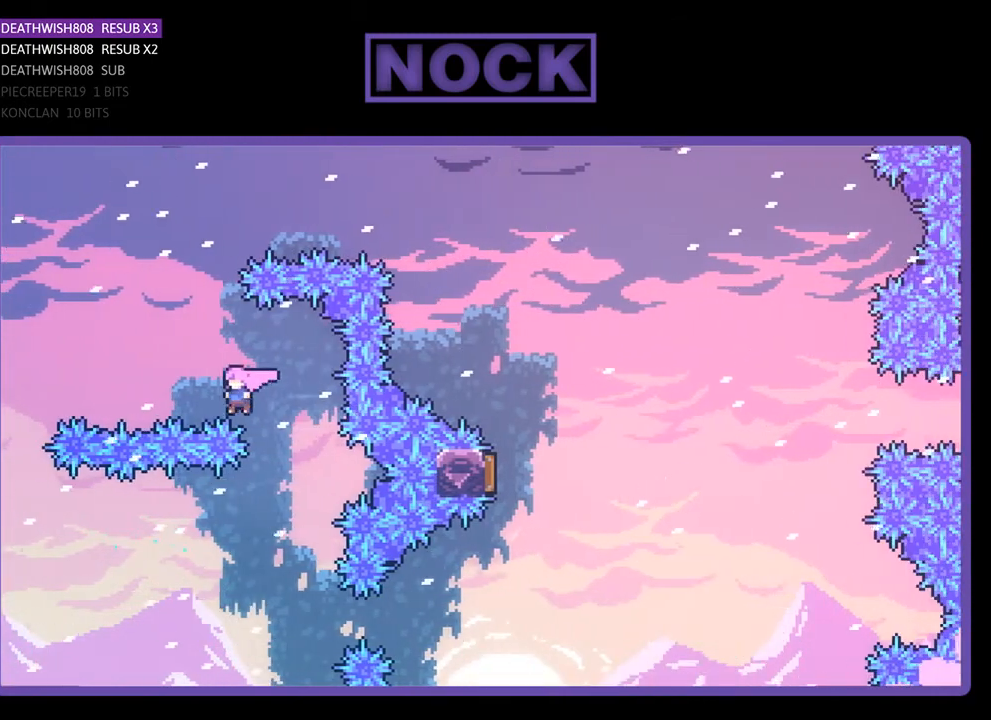
{"buttons": ["R2"], "right_stick": "center", "events": [[167, "CIRCLE", "down"], [167, "DPAD_LEFT", "up"], [300, "DPAD_RIGHT", "down"], [367, "DPAD_RIGHT", "up"], [467, "CIRCLE", "up"], [500, "DPAD_UP", "up"]]}
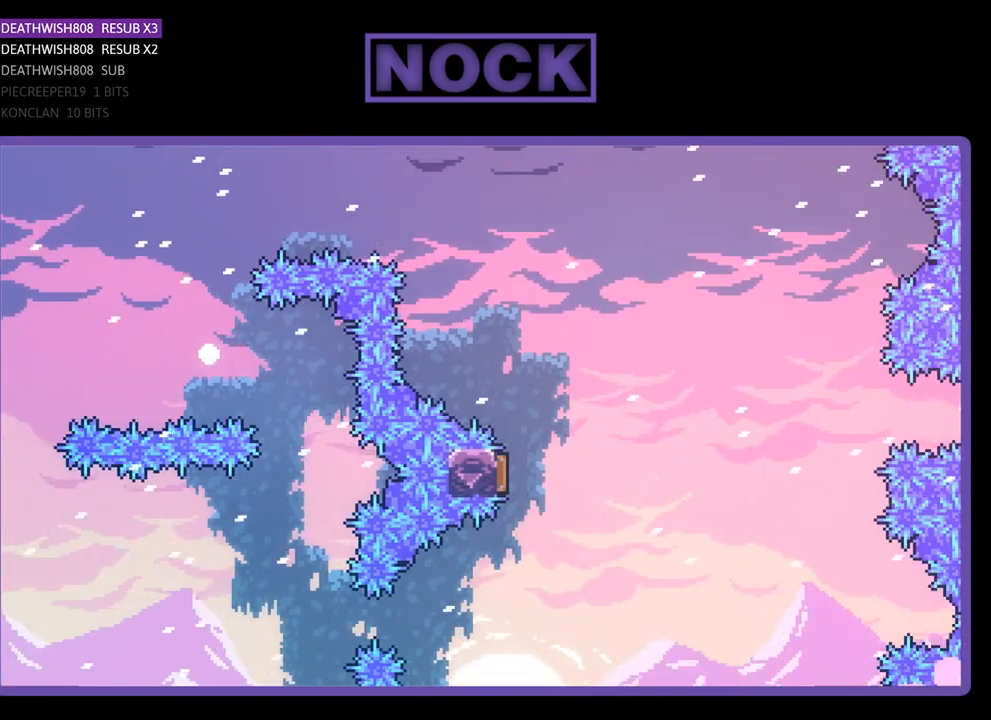
{"buttons": [], "right_stick": "center", "events": [[67, "R2", "up"]]}
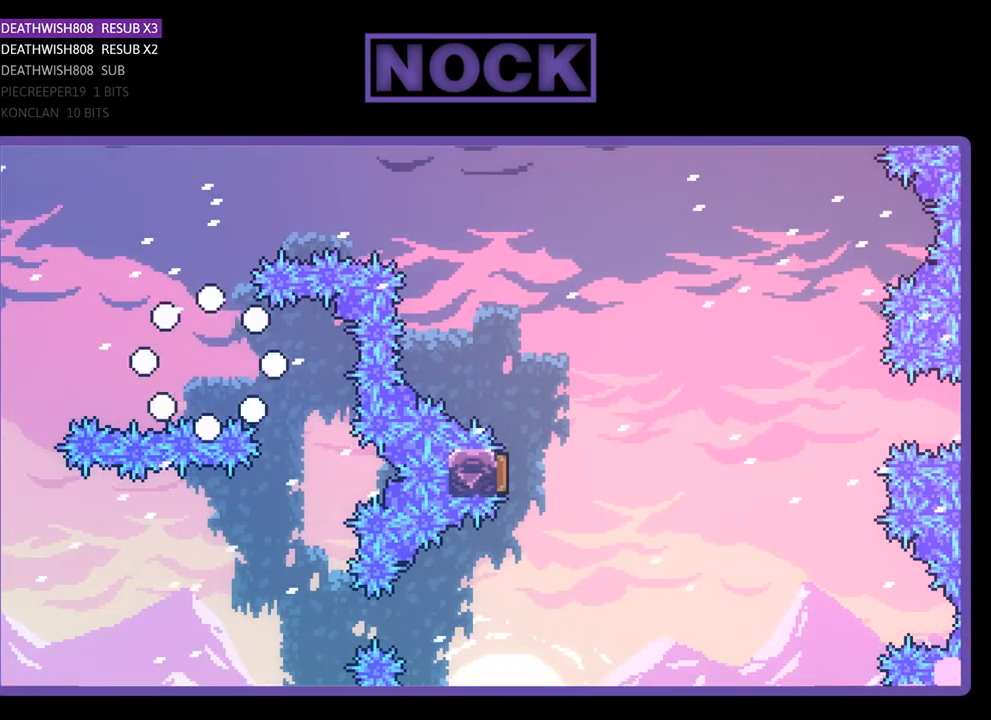
{"buttons": [], "right_stick": "center", "events": []}
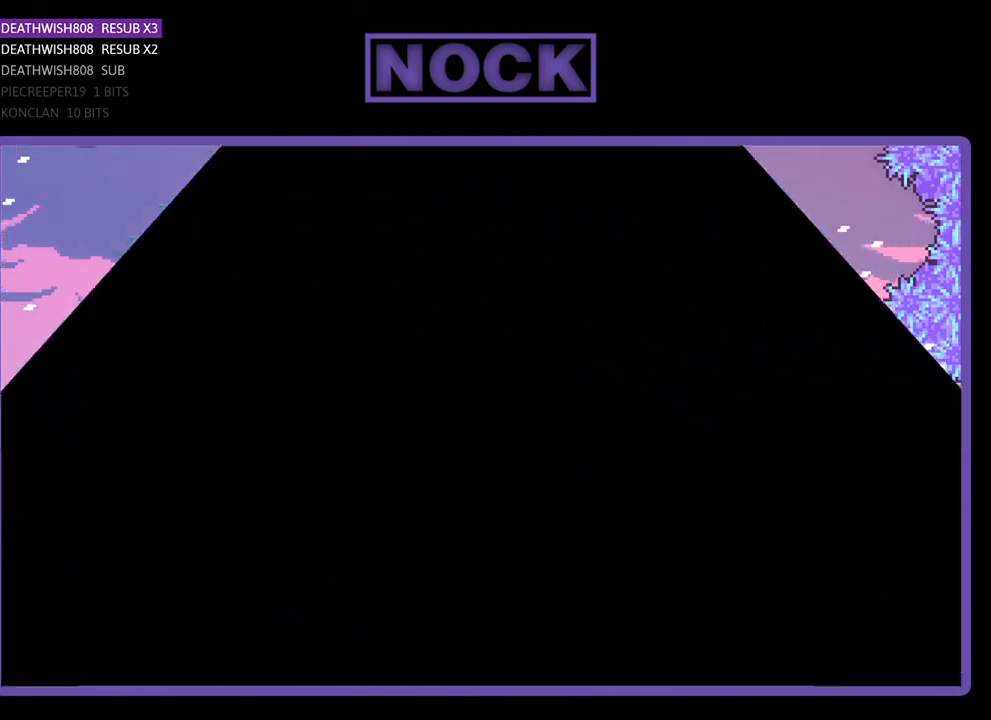
{"buttons": [], "right_stick": "center", "events": []}
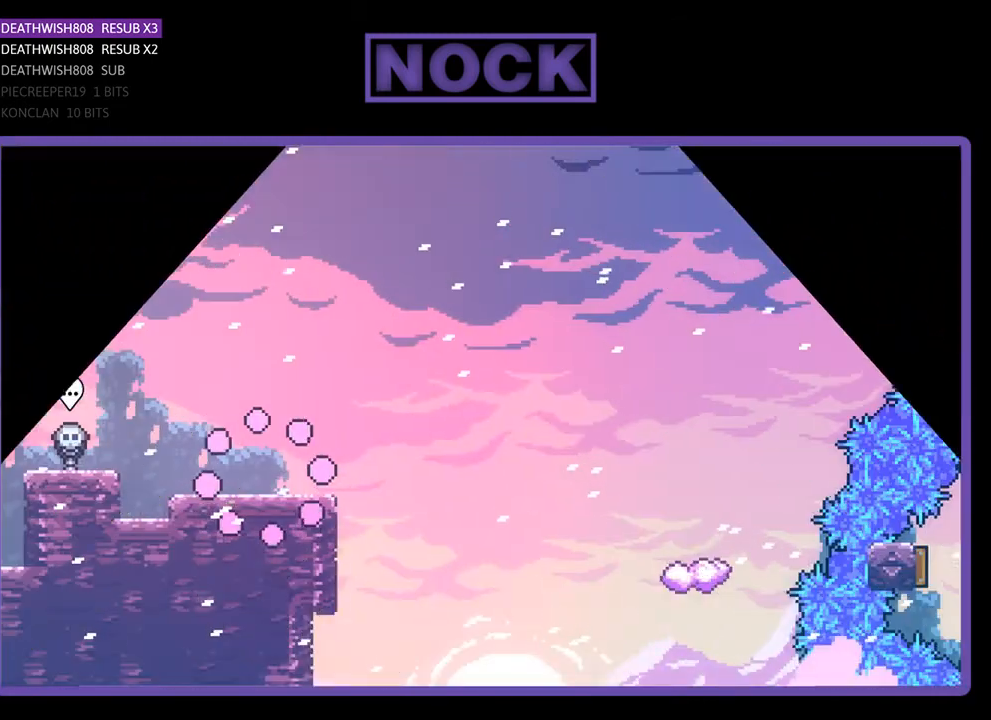
{"buttons": ["R2", "DPAD_RIGHT"], "right_stick": "center", "events": [[167, "R2", "down"], [300, "DPAD_RIGHT", "down"]]}